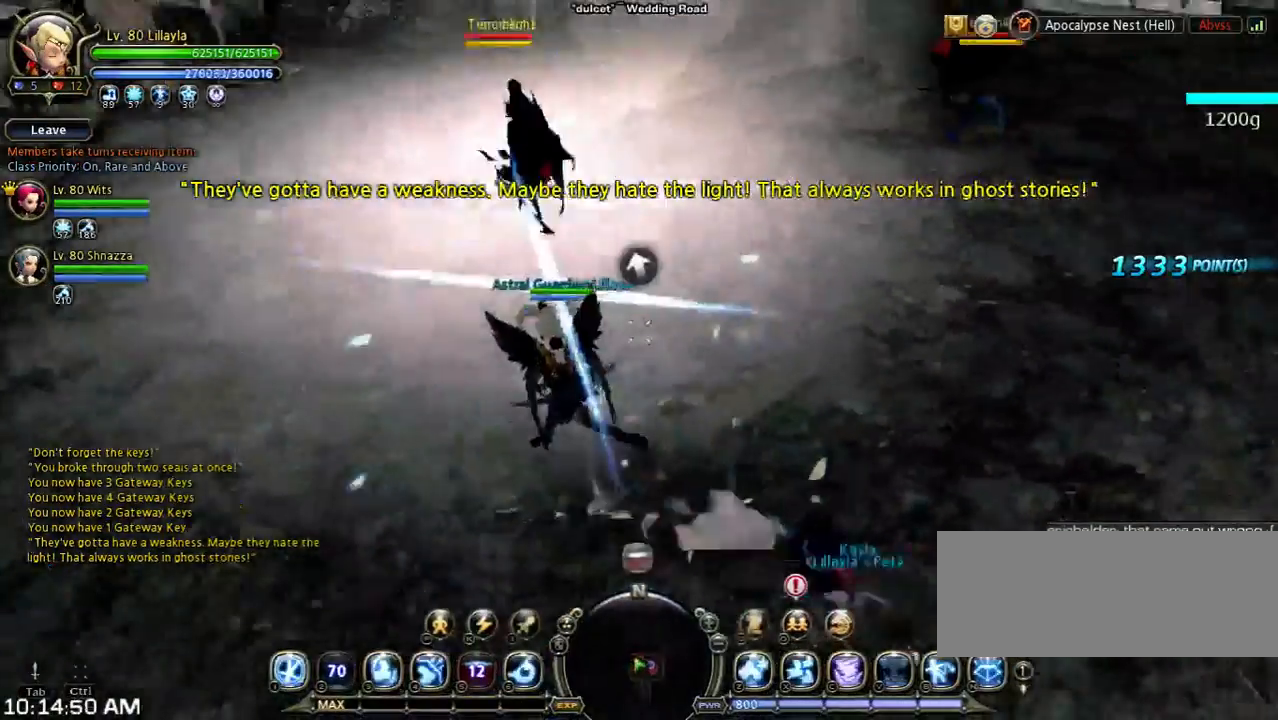
Gameplay with keyboard; each line is a JSON object with the keys held at the frame after it. "events" lists presses ("down") and releases ("up") of "1", "2", "3", "4", "5", "6", "a", "b", "c", "d", "n", "s", "shift", "space", "tilde", "v", "w", "x" and "z" between this image and that frame as [ms after this image, input, new state], when the widget could be followed in between. No other keys are recorded. Mouse input is not recorded. Not read: other_keys.
{"keys": ["a"], "events": [[100, "space", "down"], [267, "w", "up"], [333, "space", "up"]]}
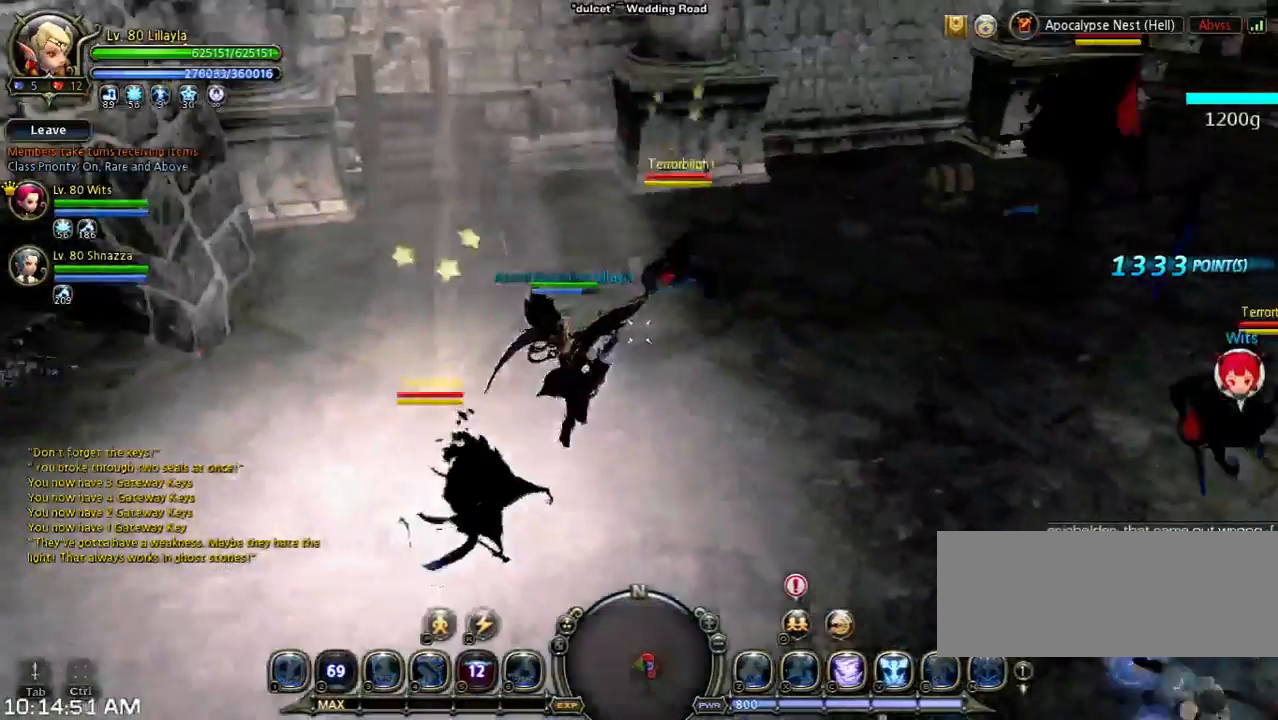
{"keys": ["a"], "events": [[133, "space", "down"], [367, "space", "up"]]}
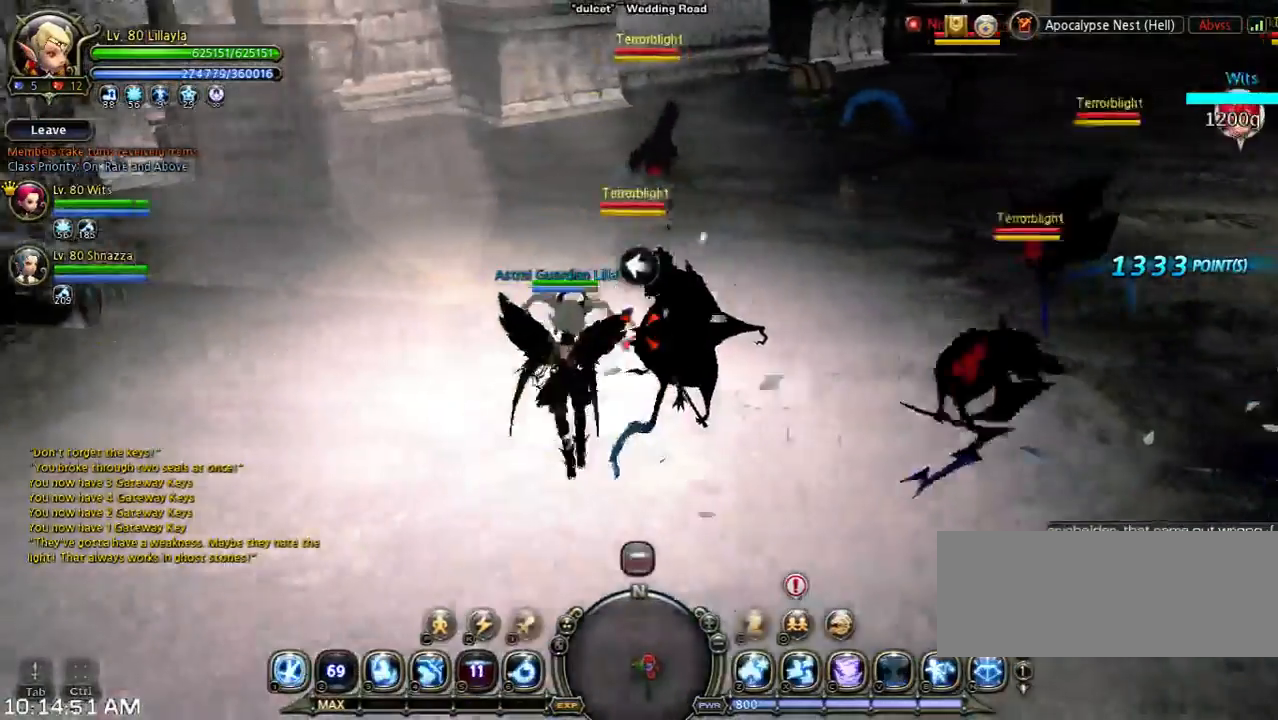
{"keys": ["a", "space"], "events": [[300, "space", "down"]]}
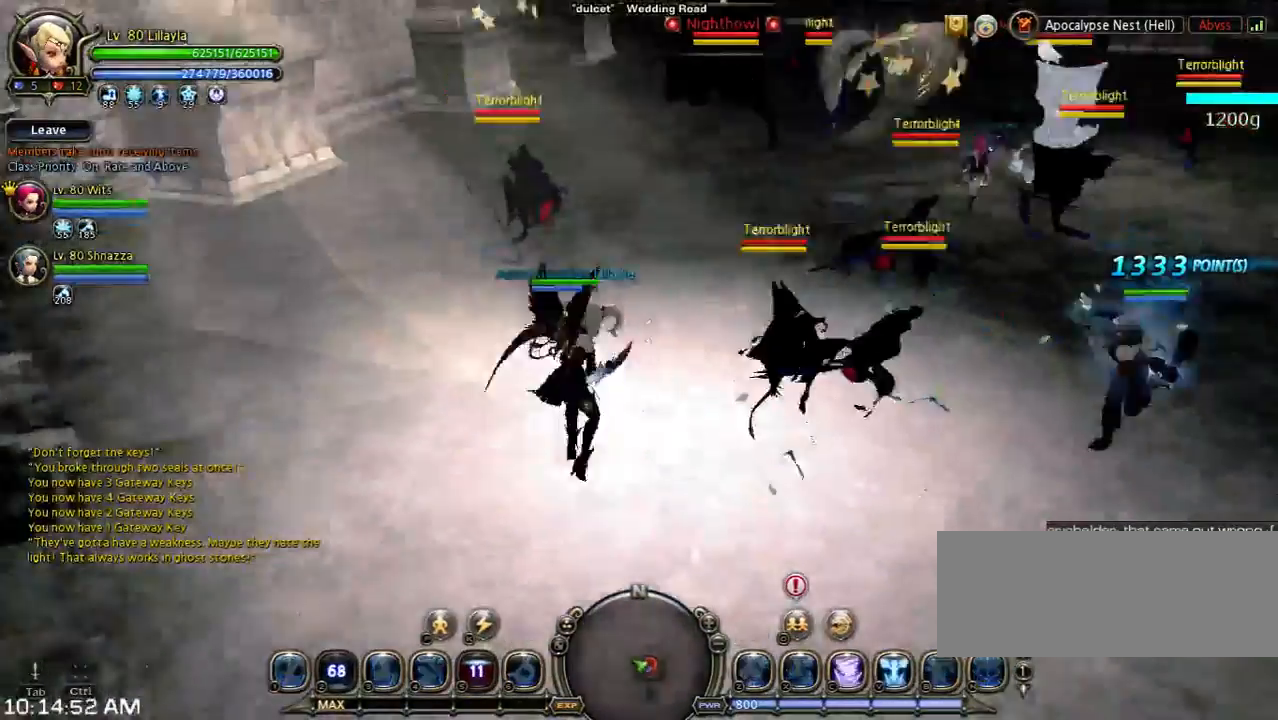
{"keys": ["d"], "events": [[100, "a", "up"], [100, "space", "up"], [467, "d", "down"]]}
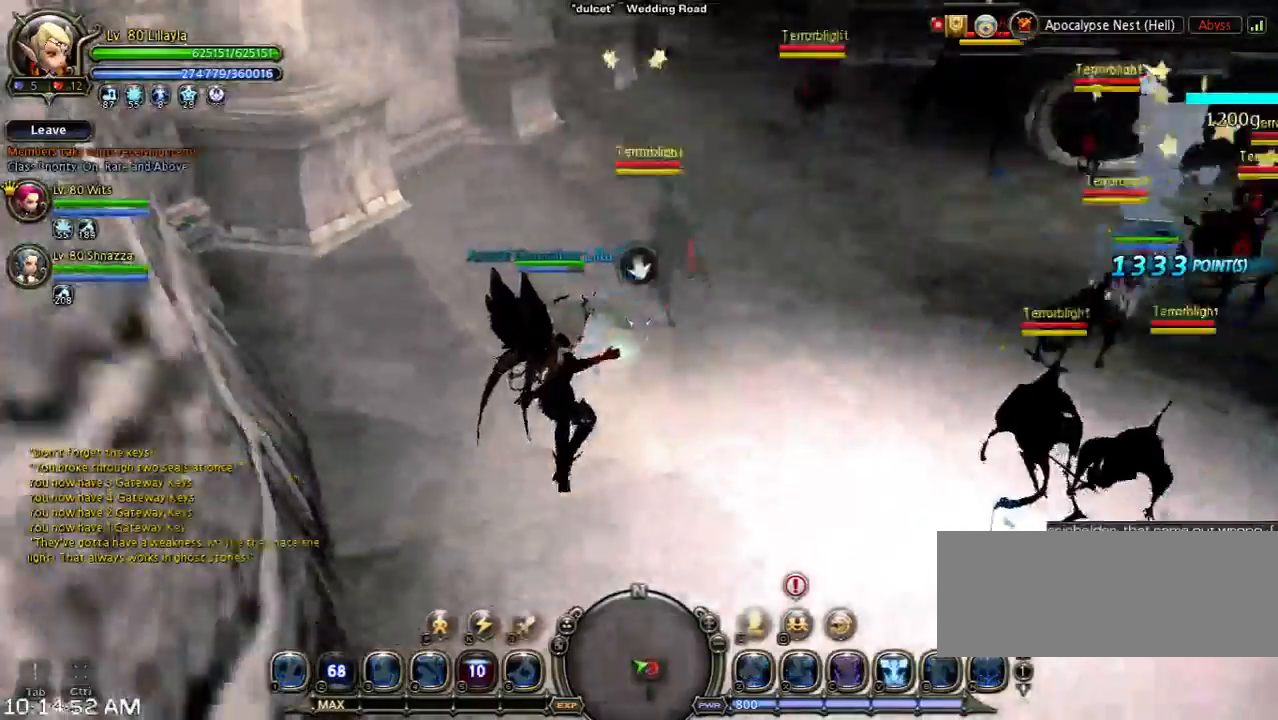
{"keys": ["d", "space"], "events": [[333, "space", "down"]]}
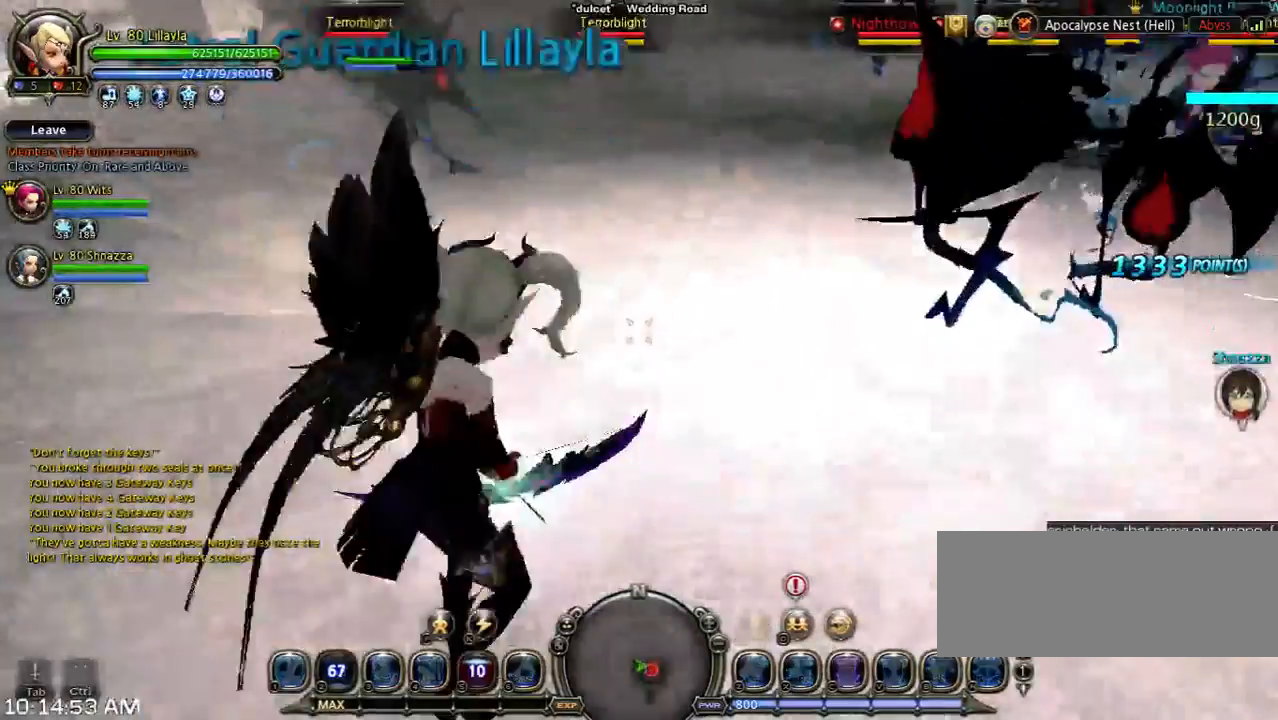
{"keys": [], "events": [[167, "space", "up"], [233, "d", "up"]]}
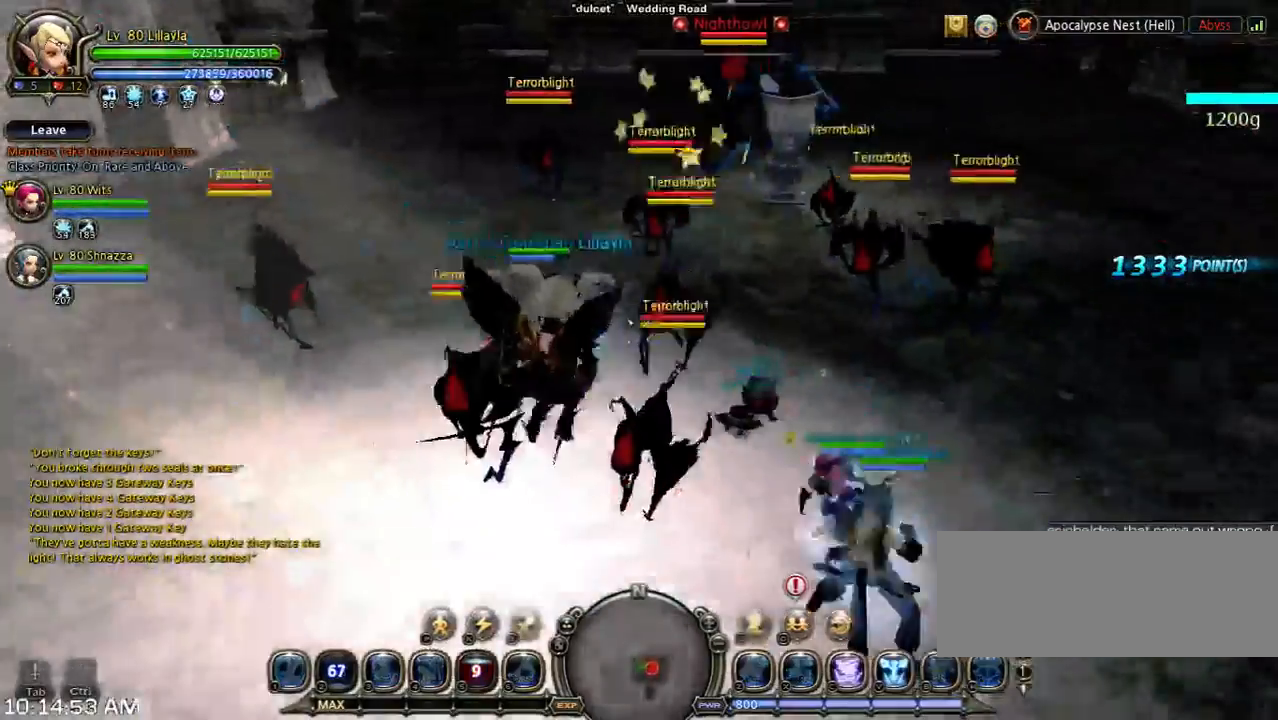
{"keys": ["s", "space"], "events": [[33, "s", "down"], [333, "space", "down"]]}
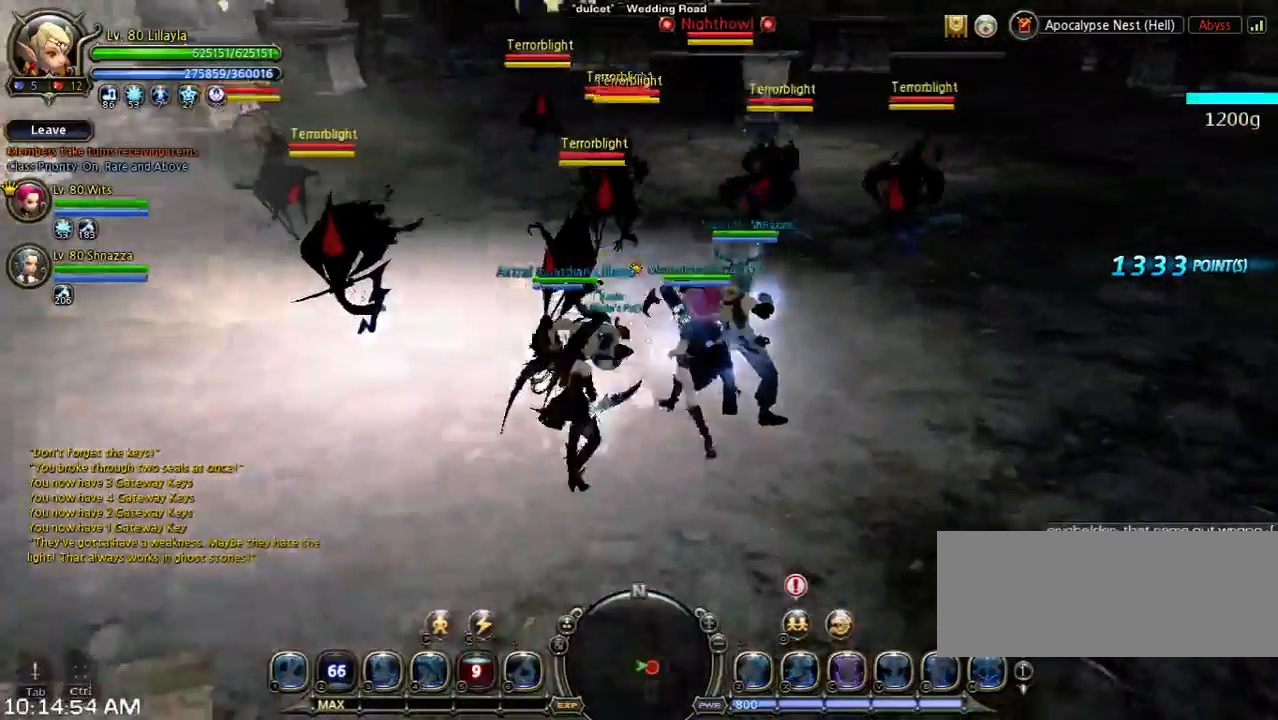
{"keys": [], "events": [[67, "space", "up"], [433, "s", "up"]]}
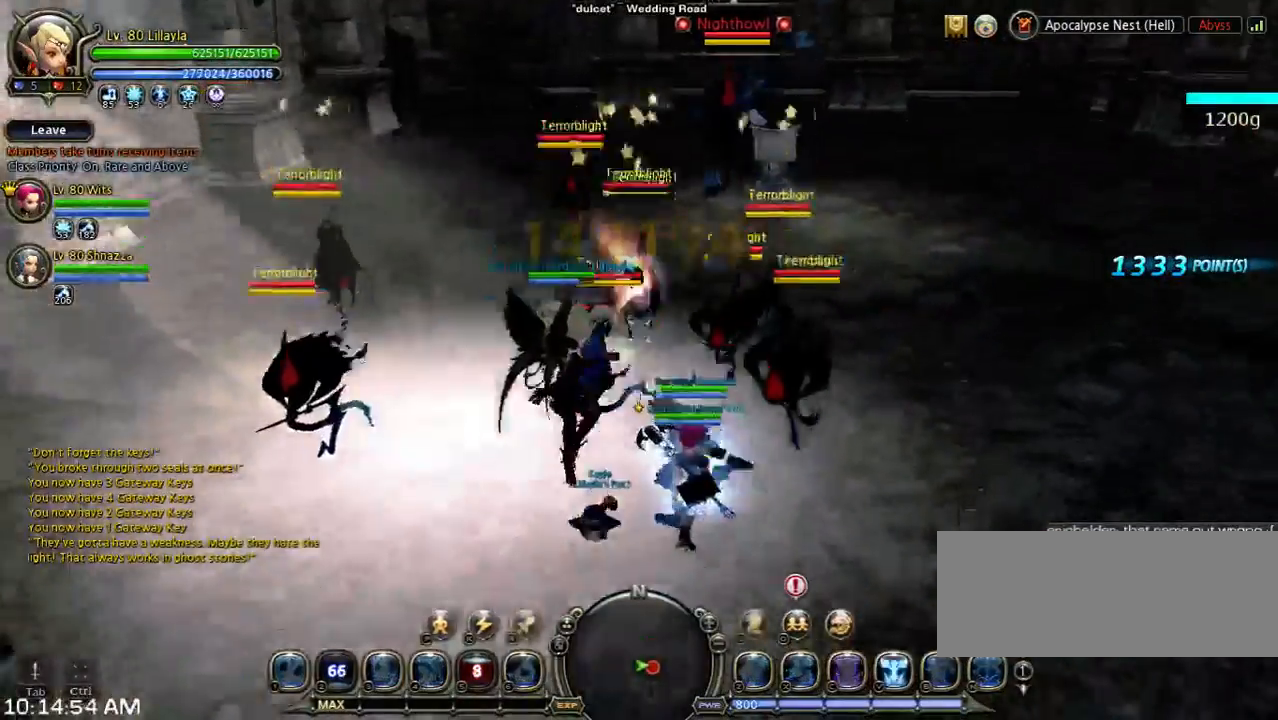
{"keys": [], "events": []}
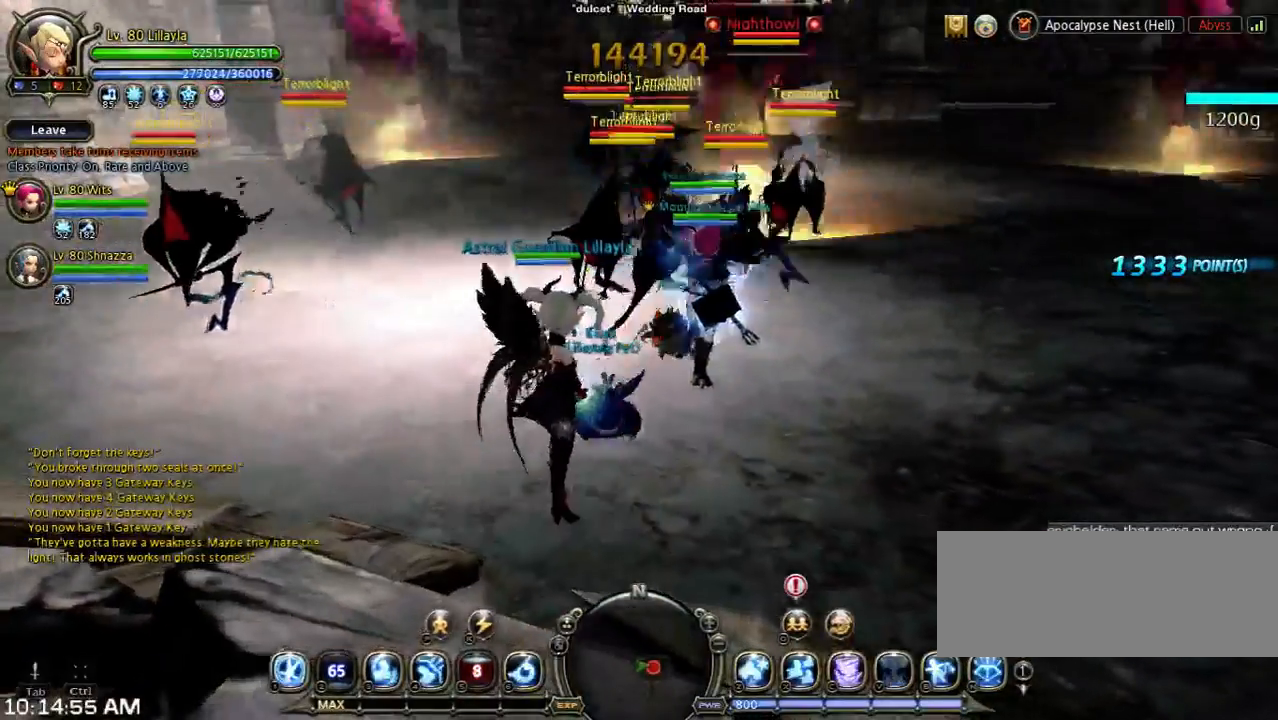
{"keys": [], "events": []}
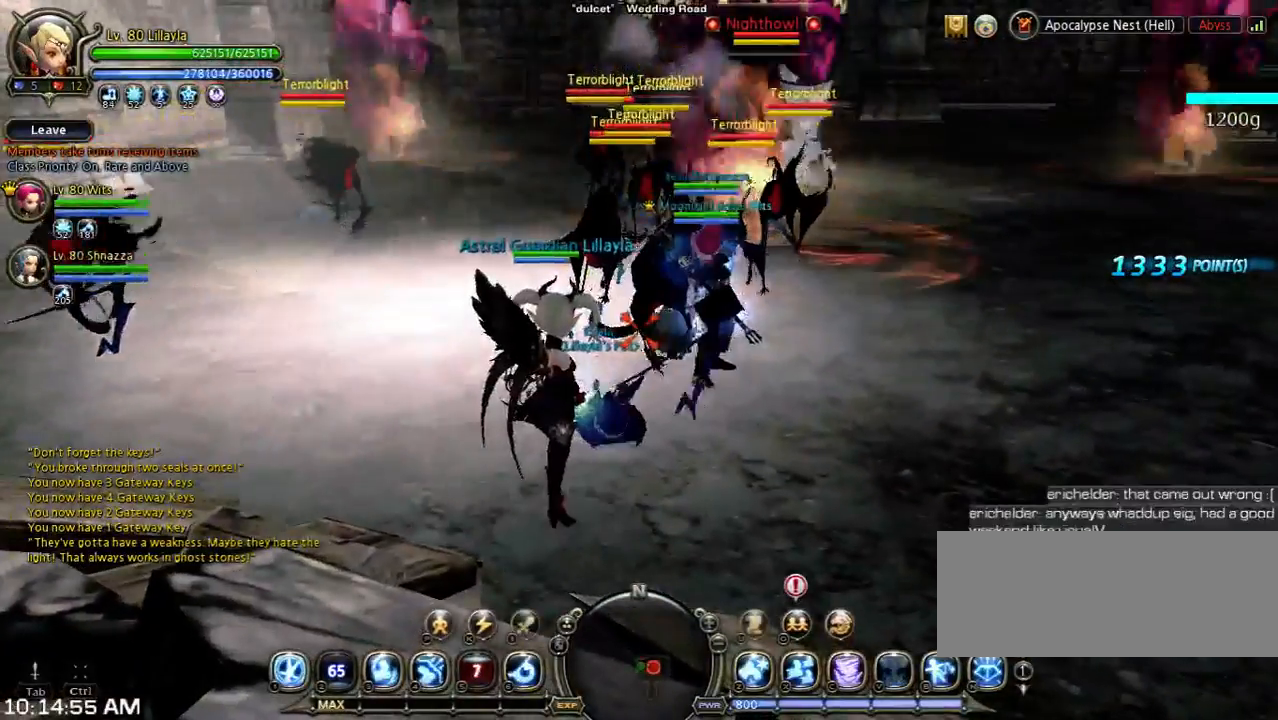
{"keys": [], "events": []}
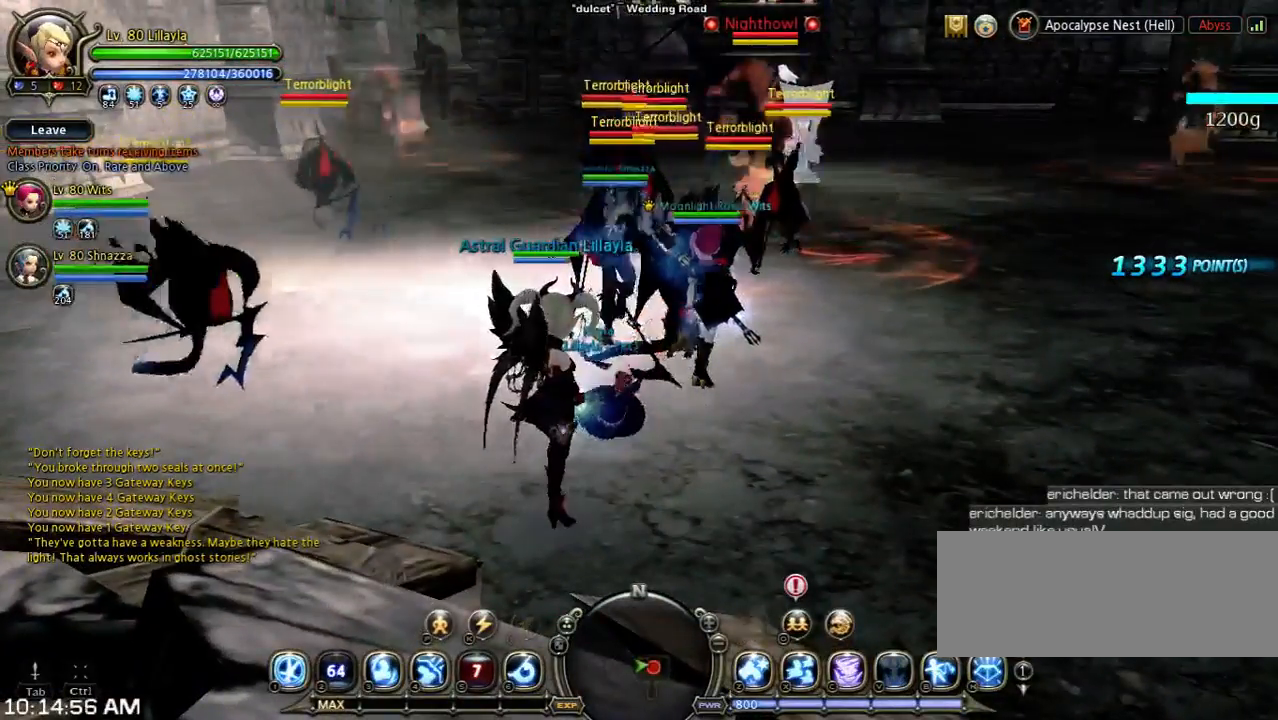
{"keys": ["w"], "events": [[467, "w", "down"]]}
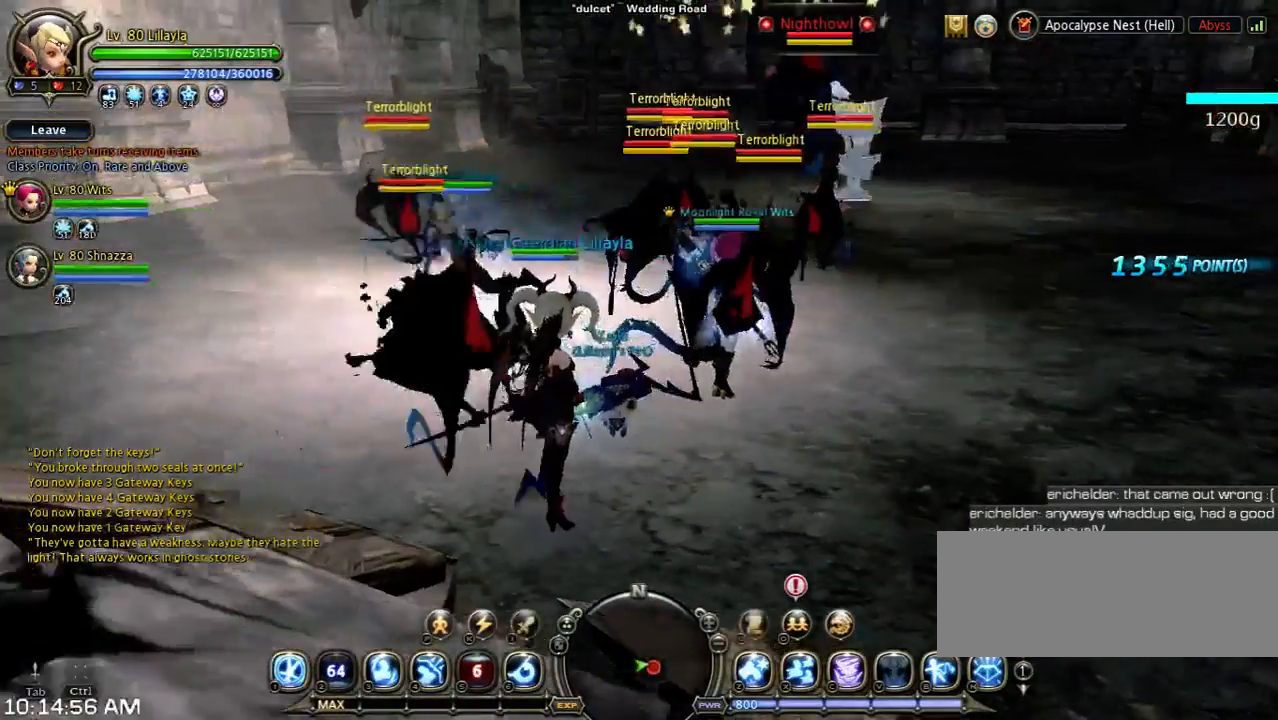
{"keys": [], "events": [[100, "n", "down"], [267, "n", "up"], [333, "w", "up"]]}
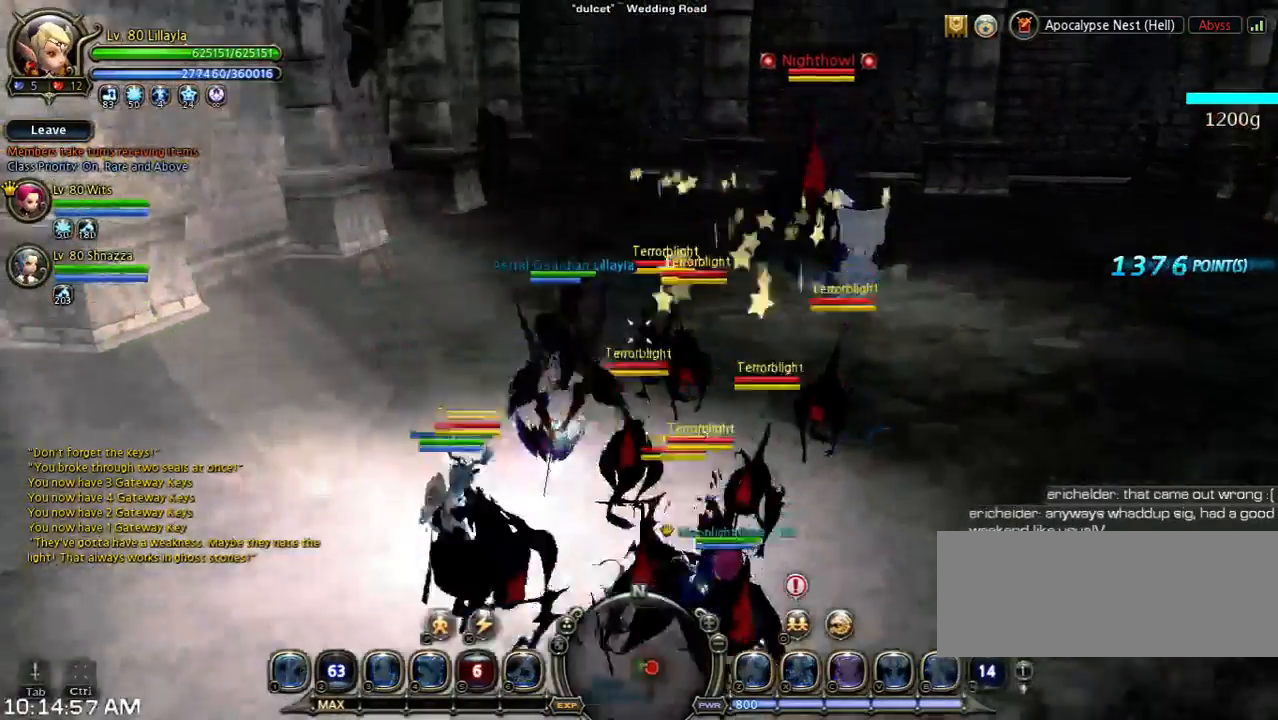
{"keys": ["shift", "w"], "events": [[500, "shift", "down"], [500, "w", "down"]]}
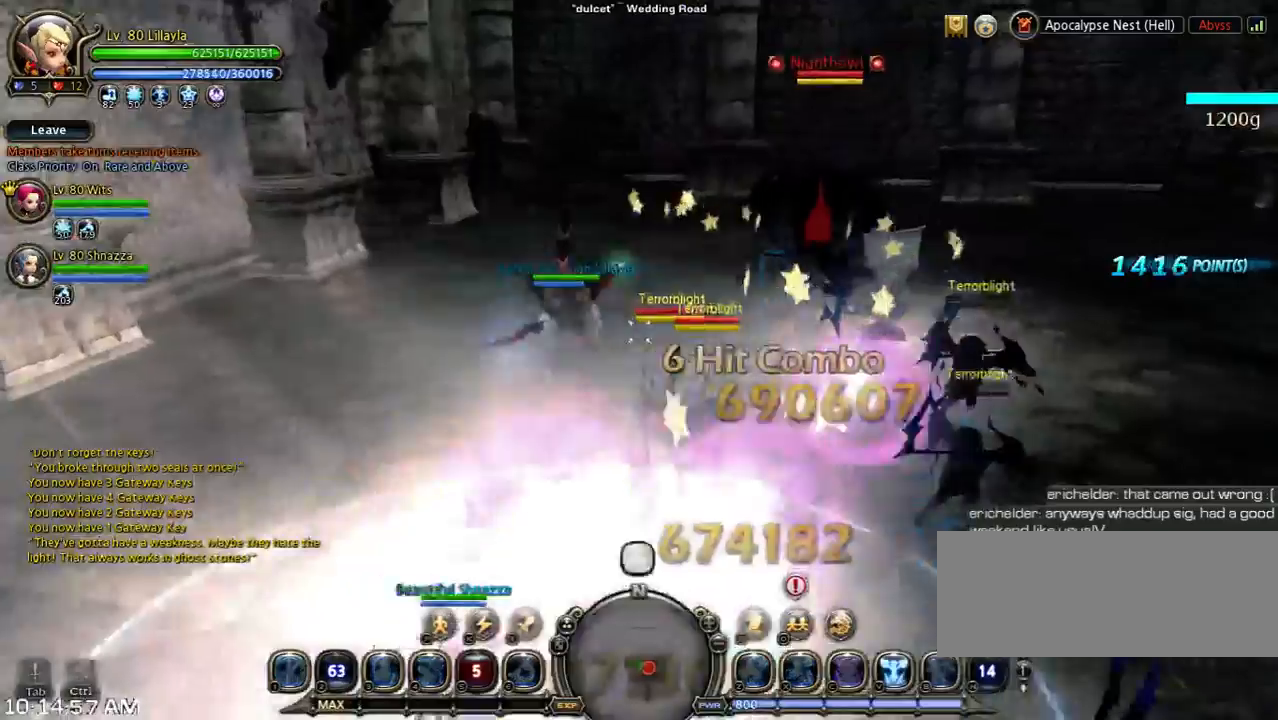
{"keys": ["w"], "events": [[367, "shift", "up"]]}
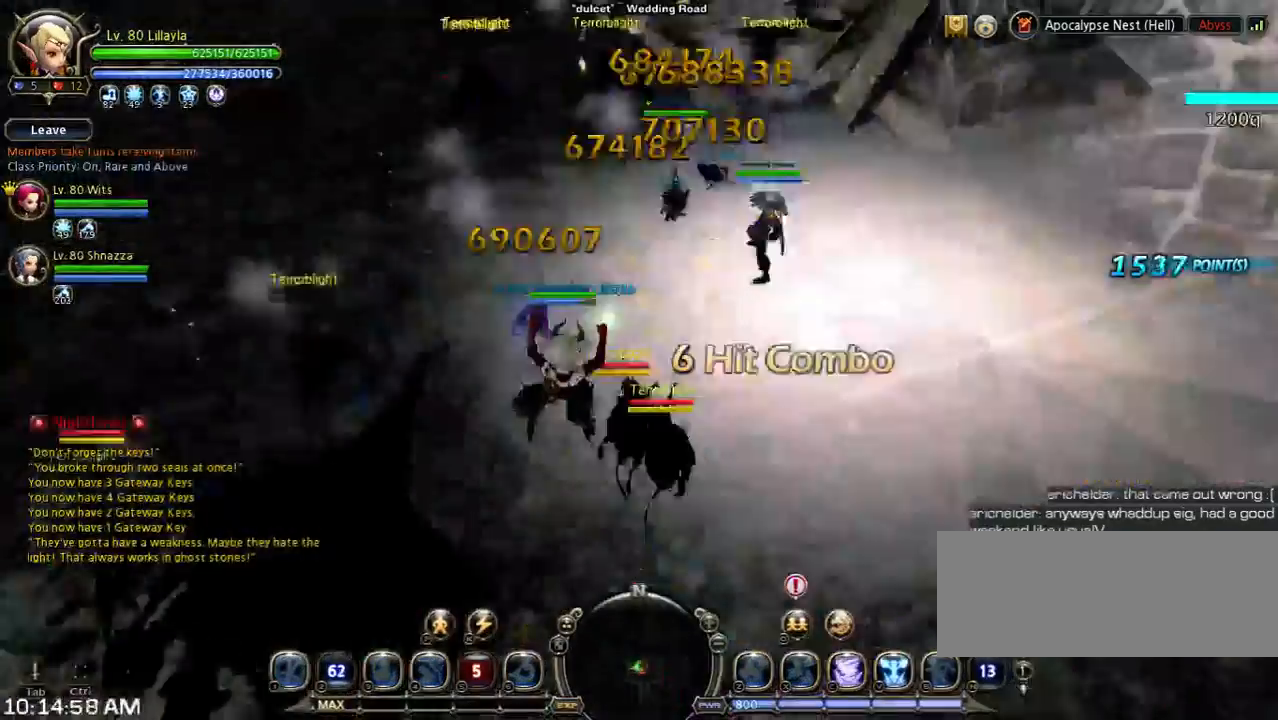
{"keys": ["shift", "w"], "events": [[333, "shift", "down"]]}
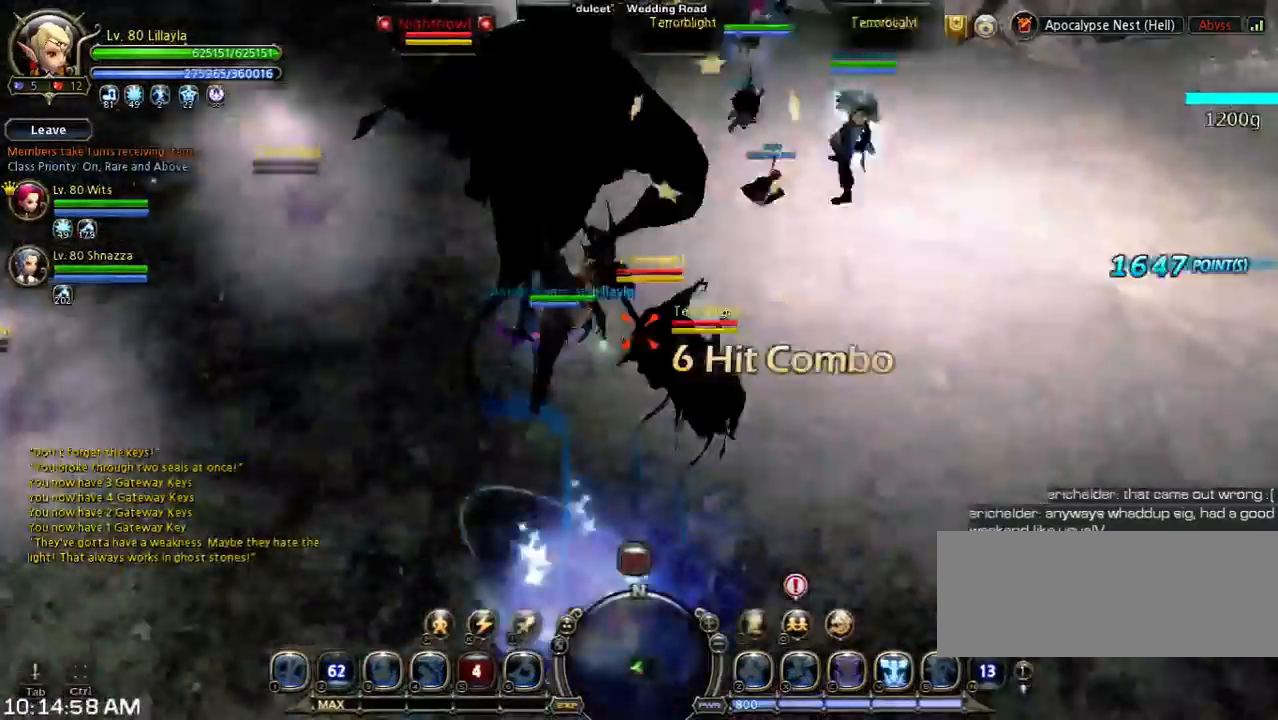
{"keys": ["c", "w"], "events": [[200, "c", "down"], [200, "shift", "up"], [367, "c", "up"], [367, "w", "up"], [433, "w", "down"], [500, "c", "down"]]}
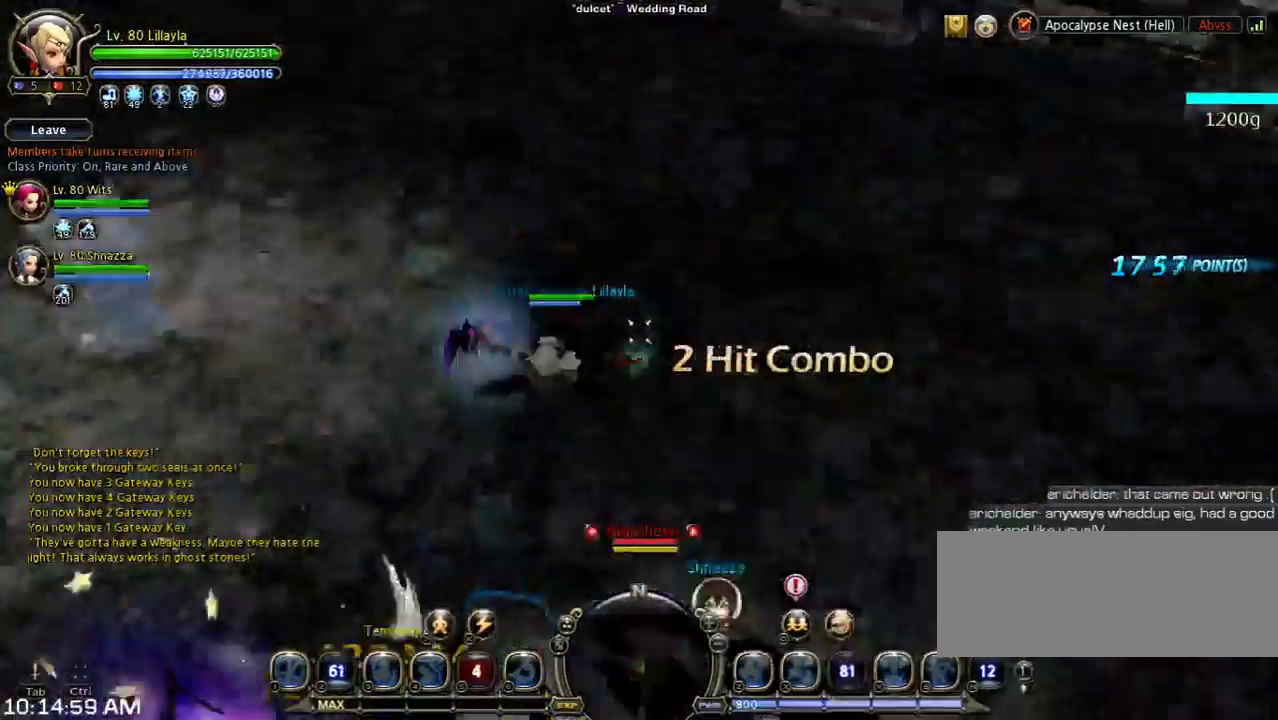
{"keys": ["w"], "events": [[100, "c", "up"]]}
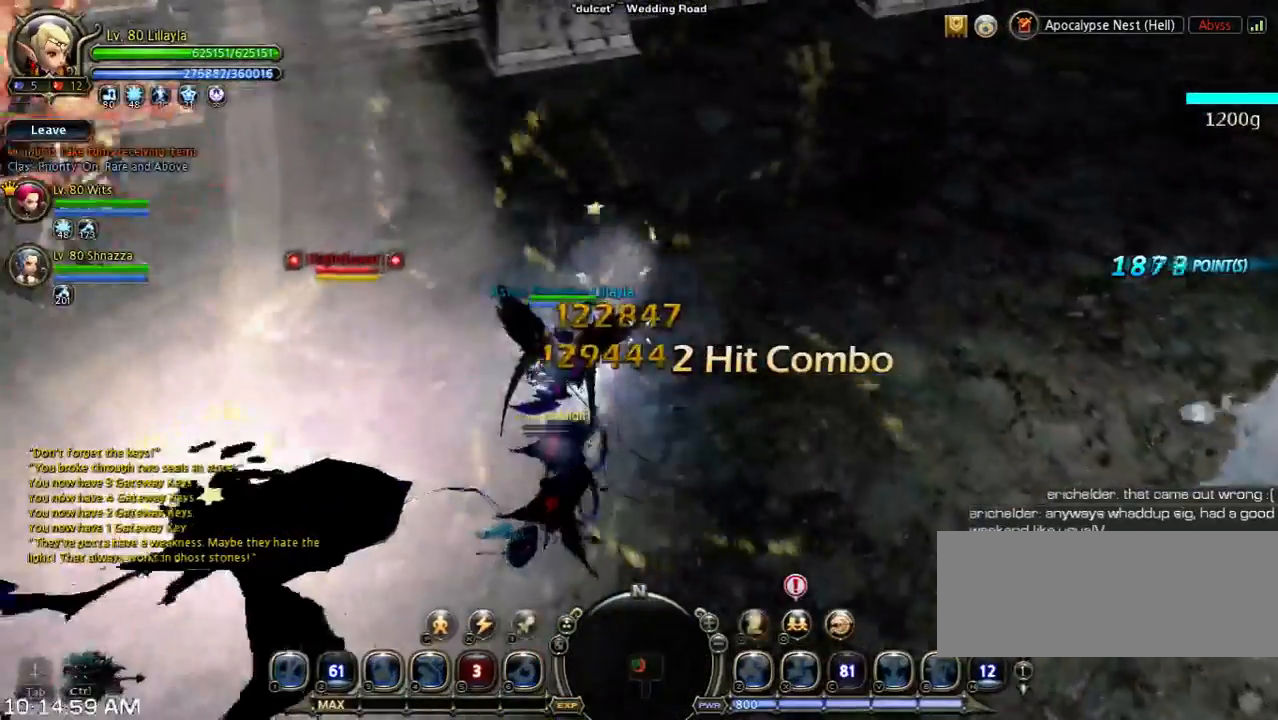
{"keys": ["w"], "events": []}
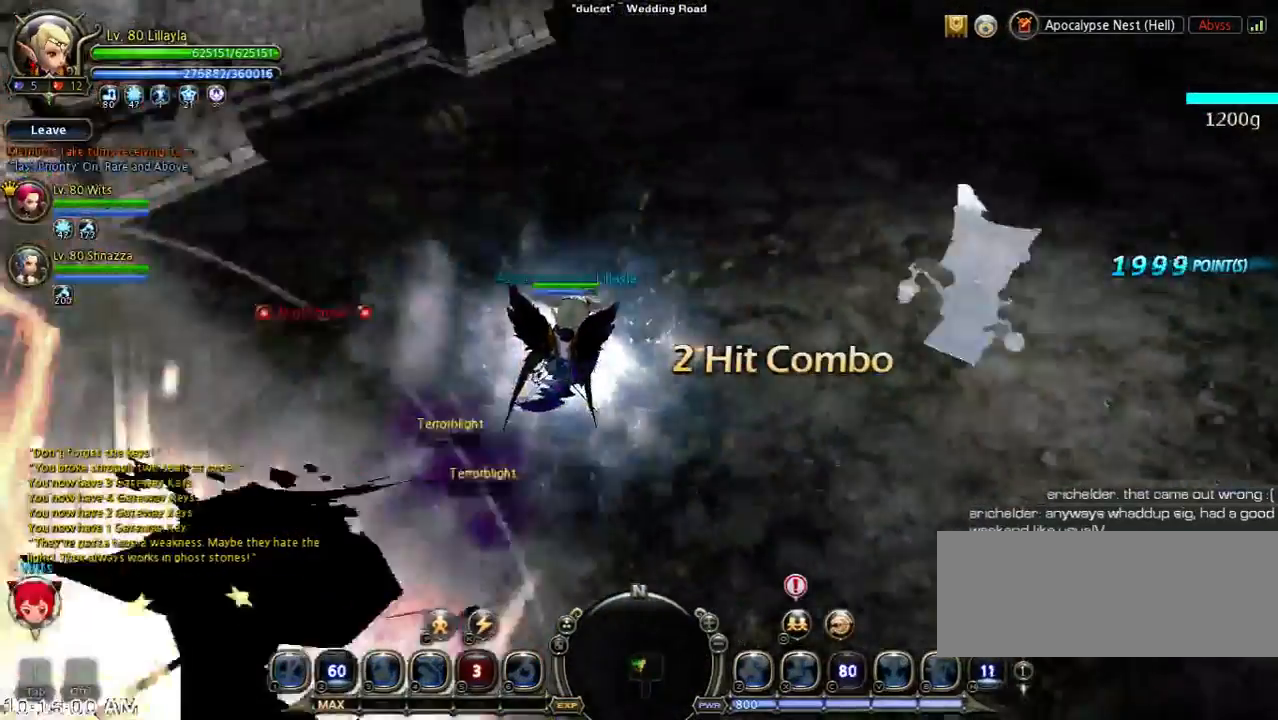
{"keys": ["w"], "events": []}
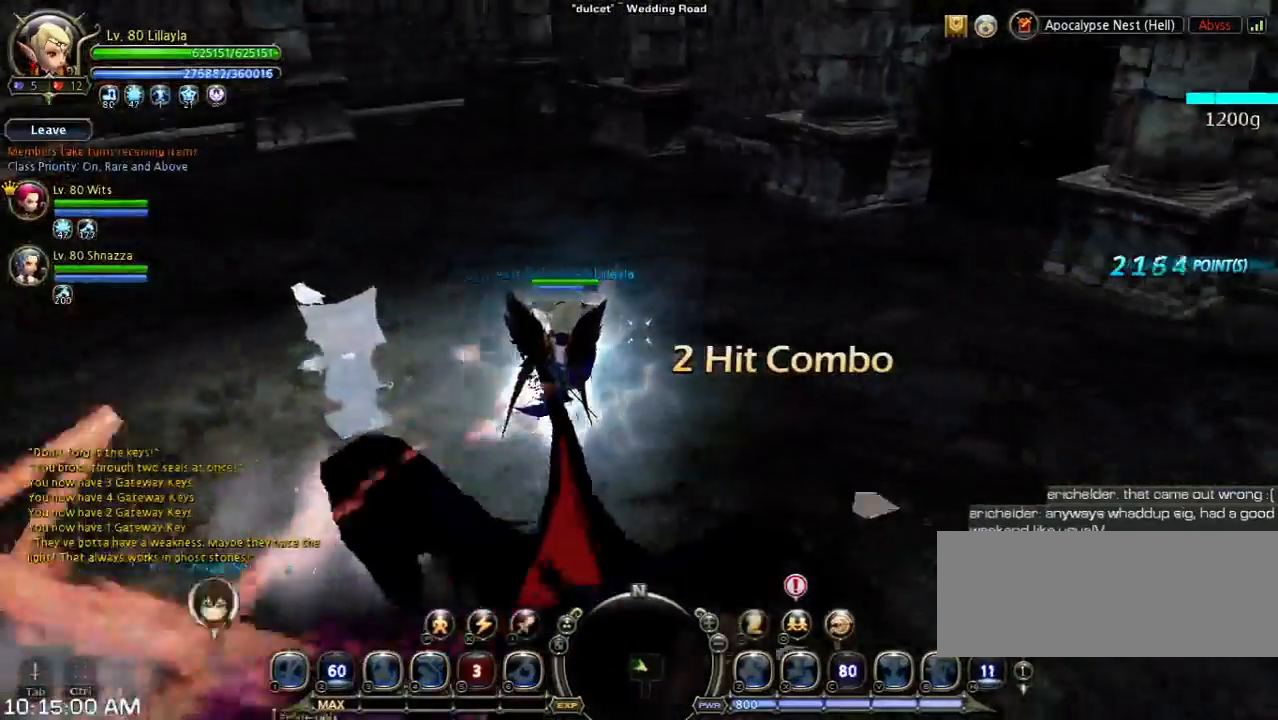
{"keys": [], "events": [[300, "w", "up"]]}
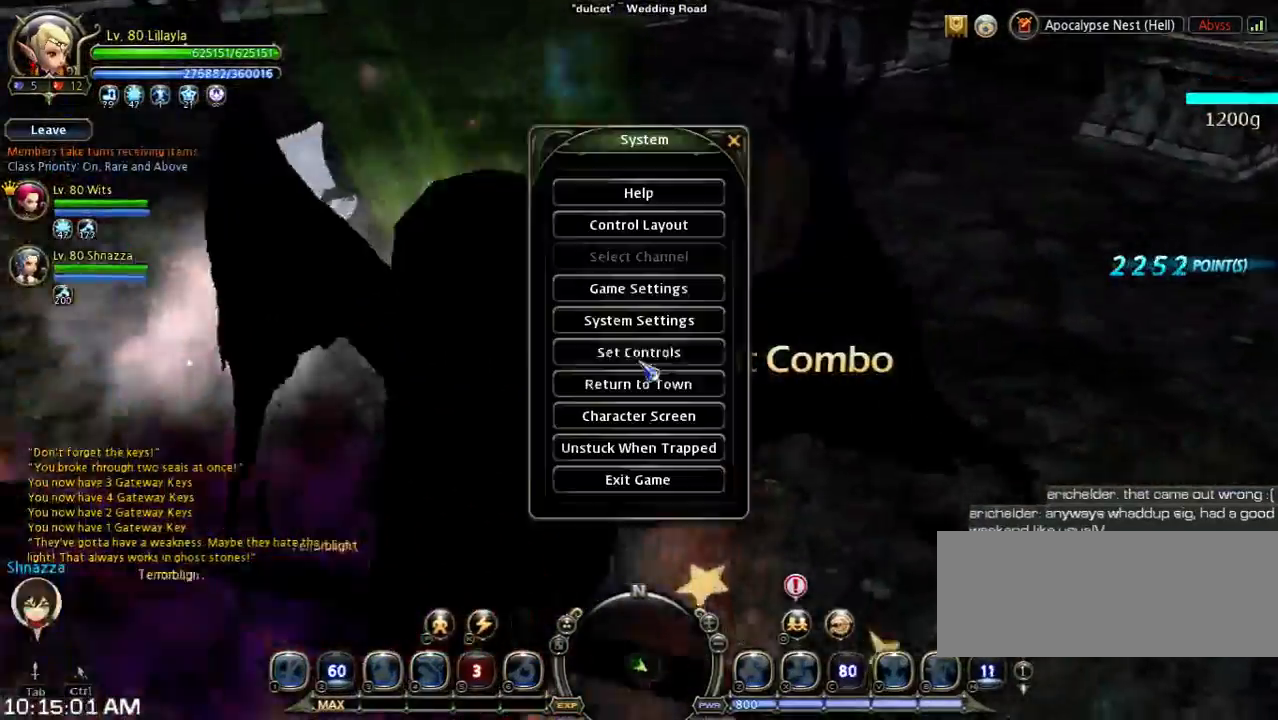
{"keys": [], "events": []}
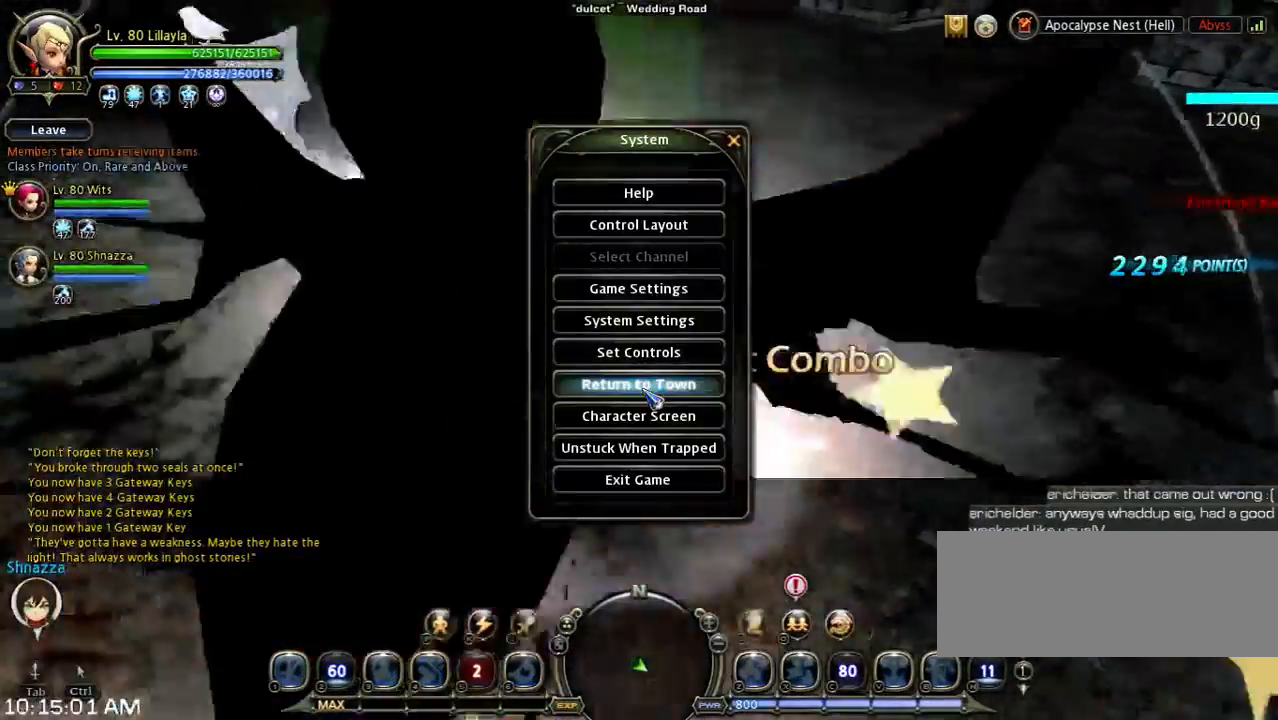
{"keys": [], "events": []}
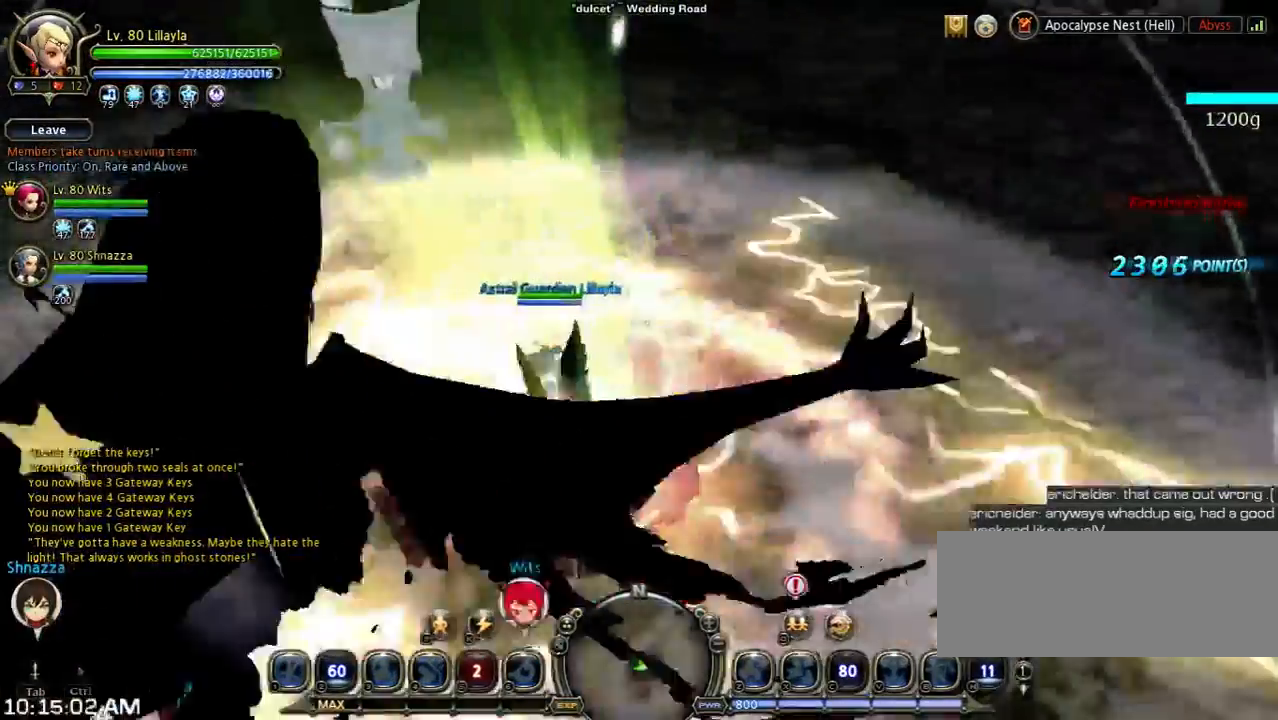
{"keys": [], "events": []}
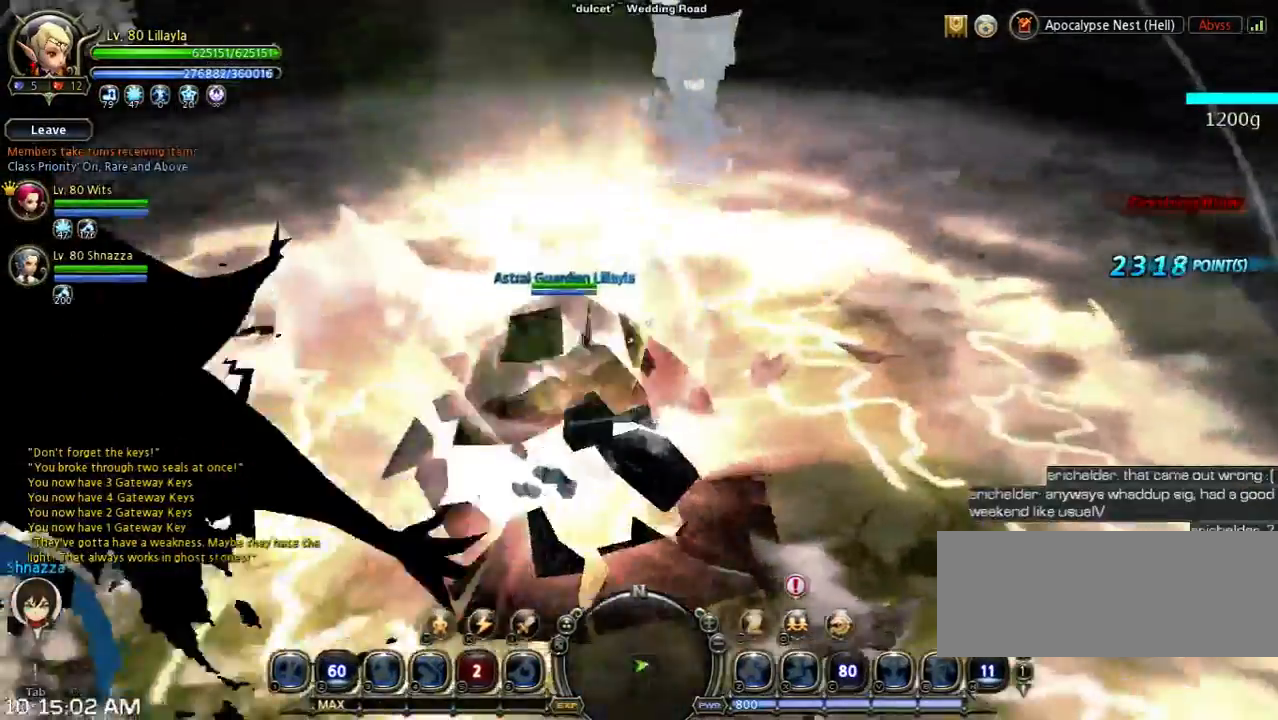
{"keys": [], "events": []}
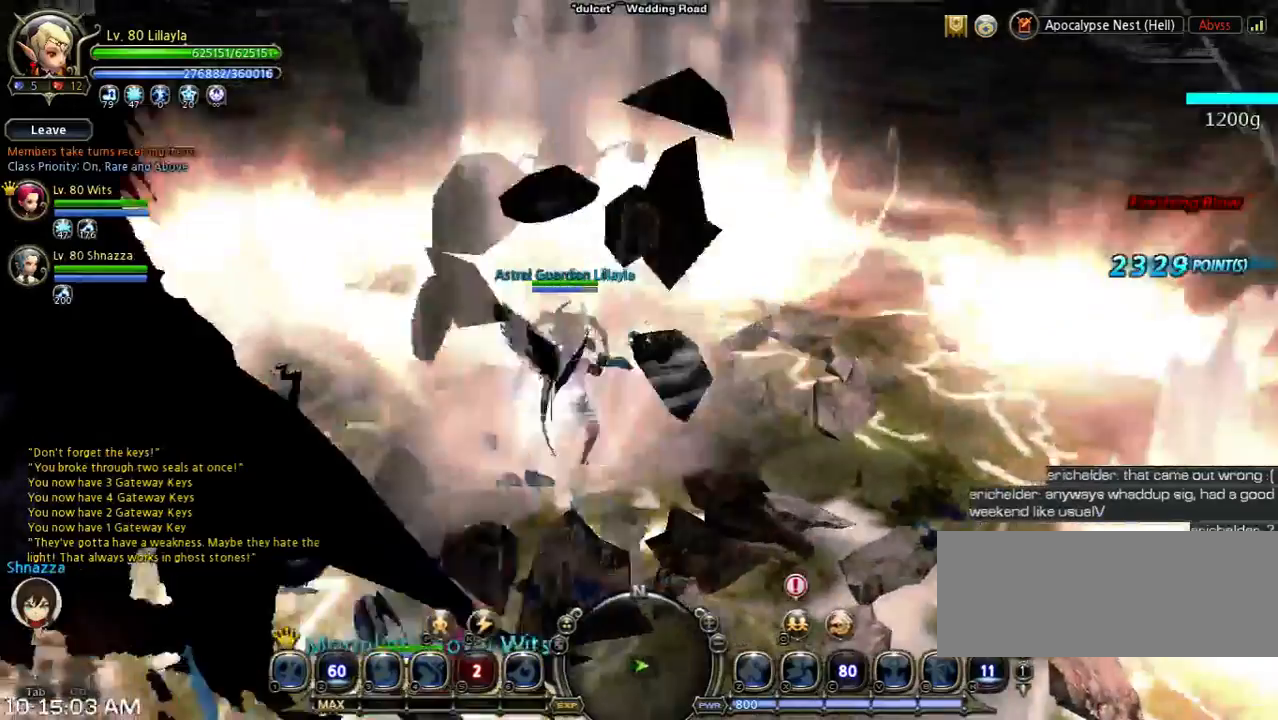
{"keys": ["w"], "events": [[67, "w", "down"]]}
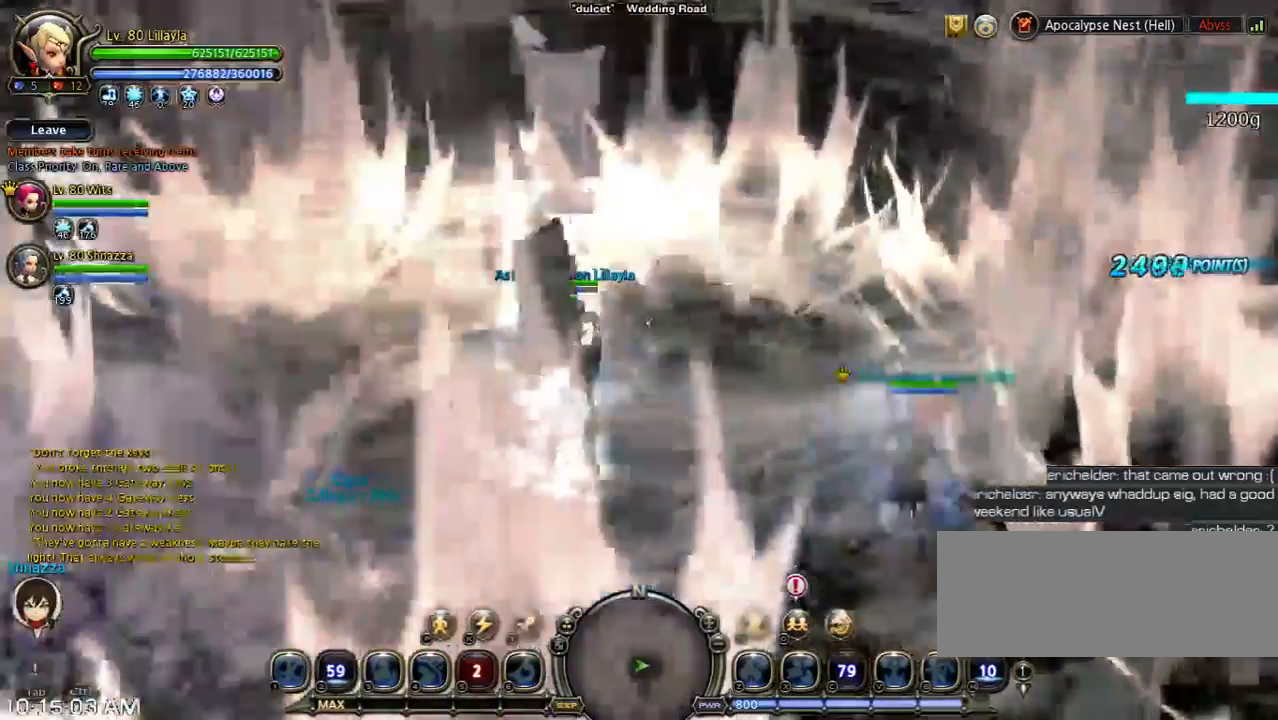
{"keys": ["a", "w"], "events": [[367, "a", "down"]]}
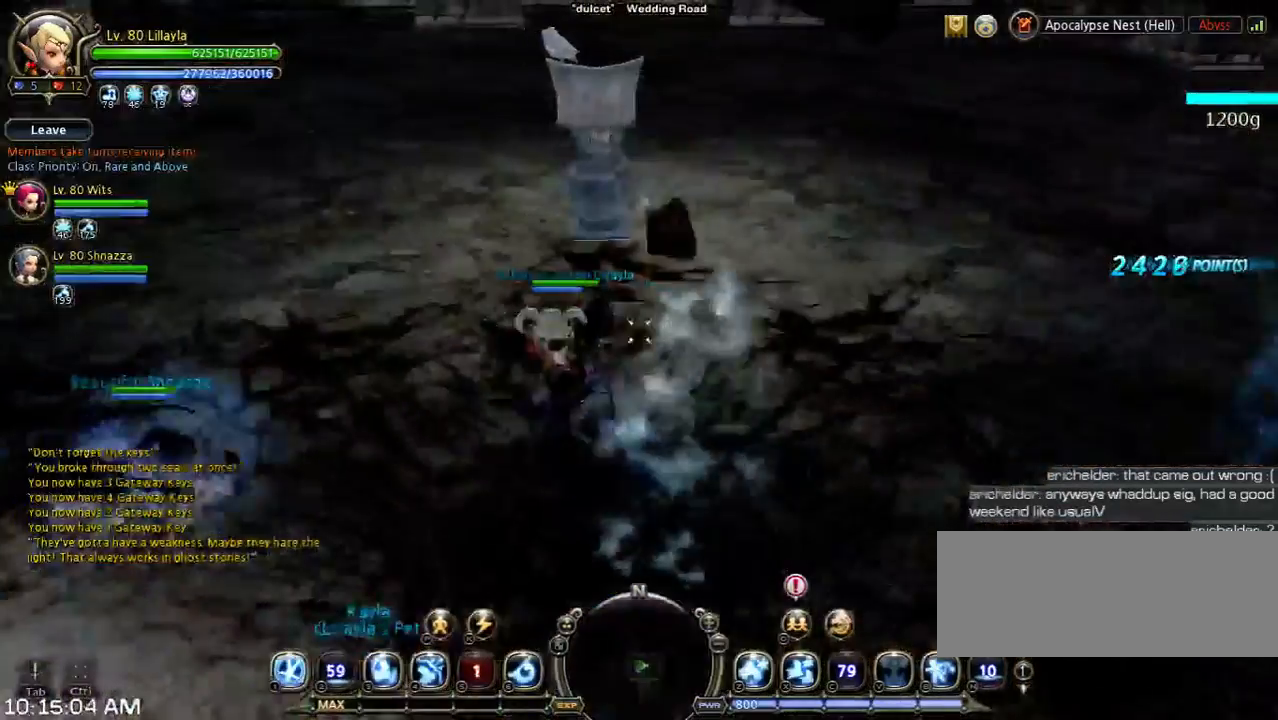
{"keys": ["space"], "events": [[267, "space", "down"], [400, "a", "up"], [467, "w", "up"]]}
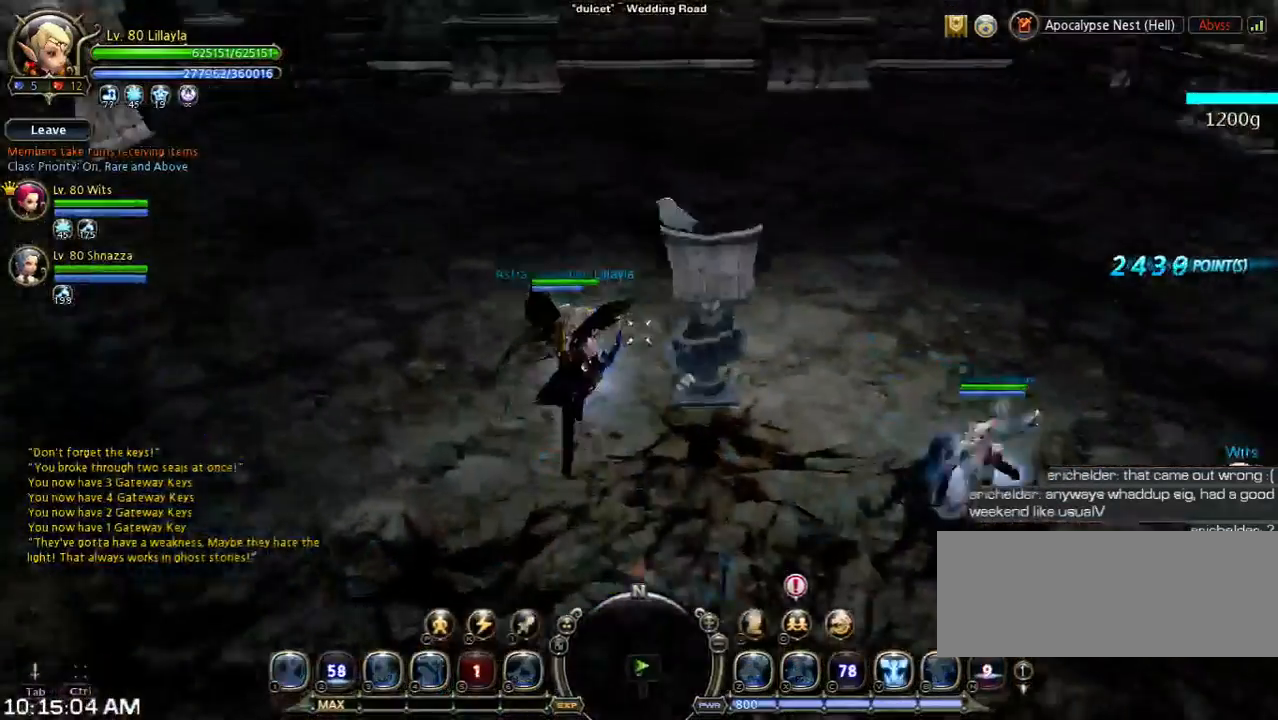
{"keys": [], "events": [[33, "space", "up"]]}